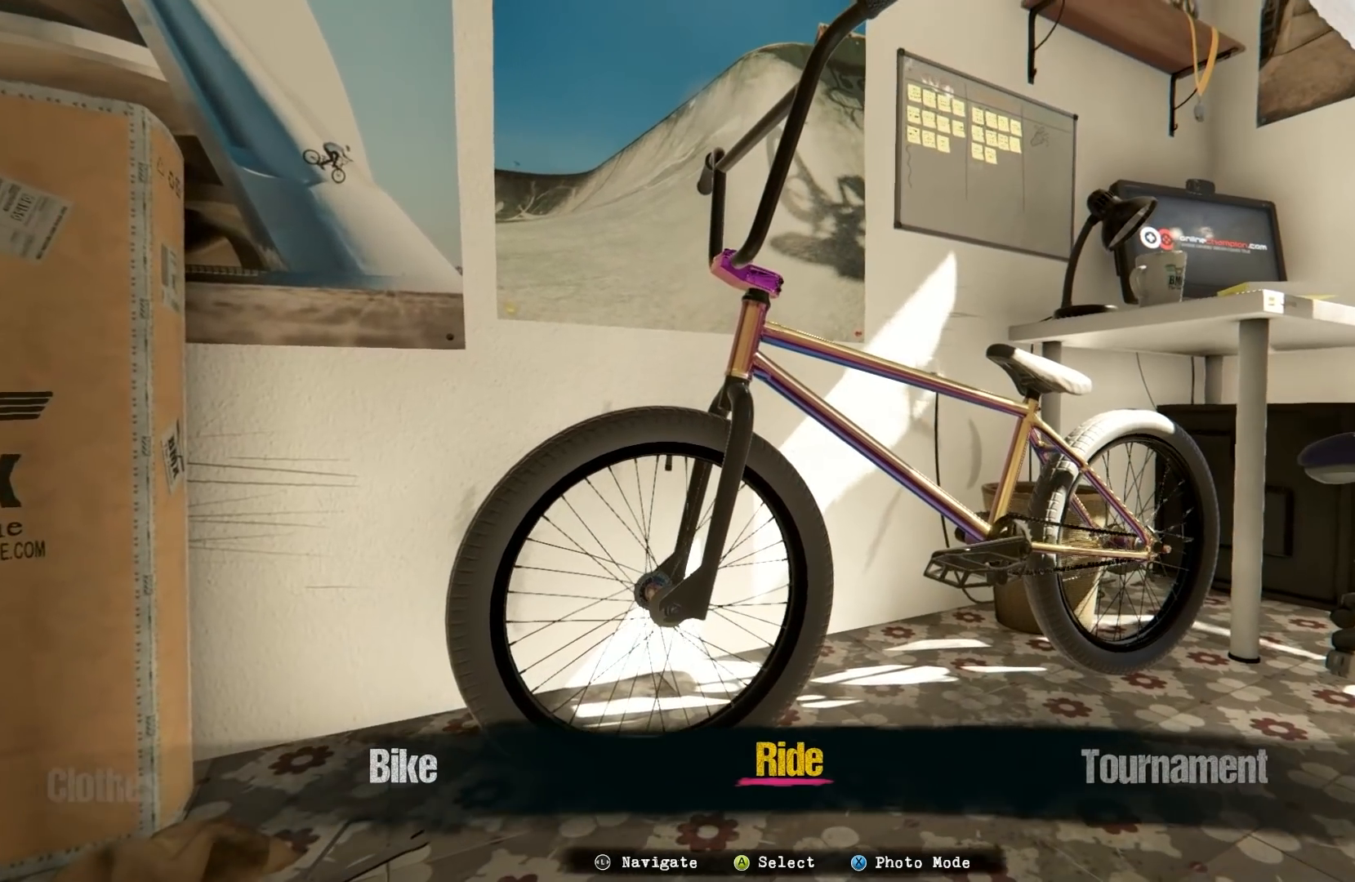
Gameplay with a controller (Xbox layout); each line is a JSON object with the inputs held at the frame after it. "events" lists button and stick changes between this image and that frame as [ms after this image, input, new state], when the widget could be followed in between. Not read: L3 R3.
{"buttons": [], "left_stick": "center", "right_stick": "center", "events": []}
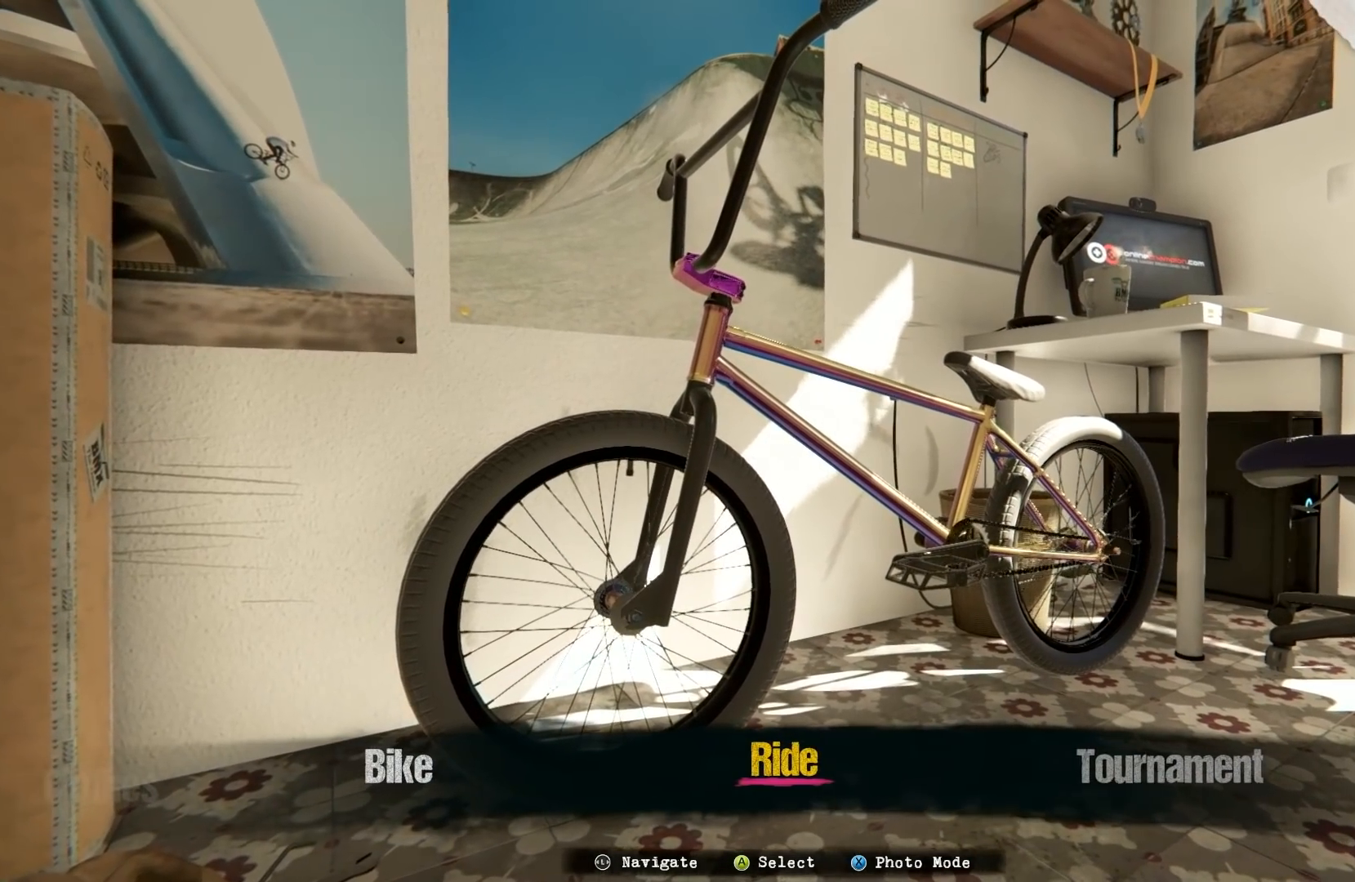
{"buttons": [], "left_stick": "center", "right_stick": "center", "events": []}
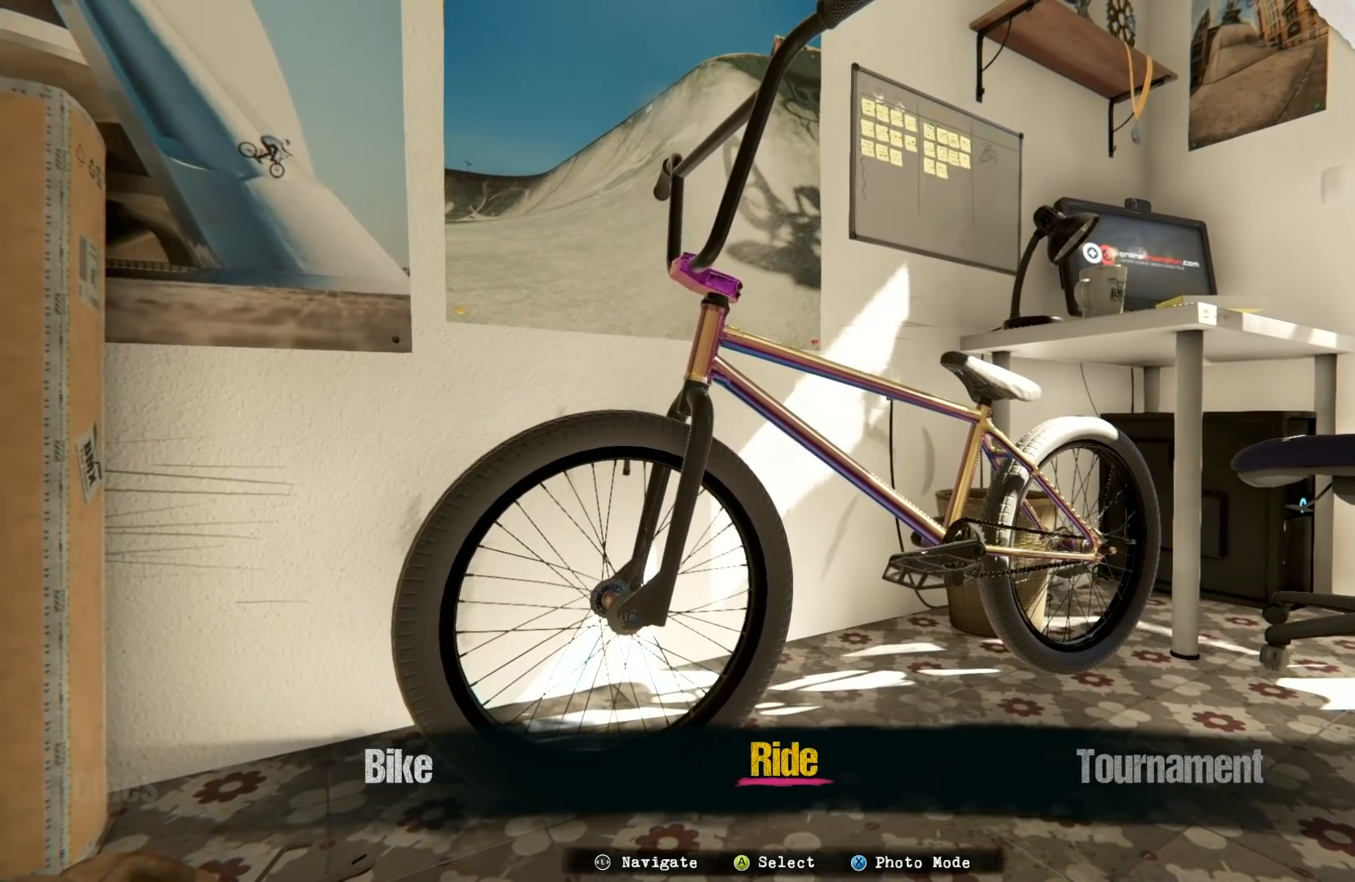
{"buttons": [], "left_stick": "center", "right_stick": "center", "events": [[50, "A", "down"], [117, "A", "up"]]}
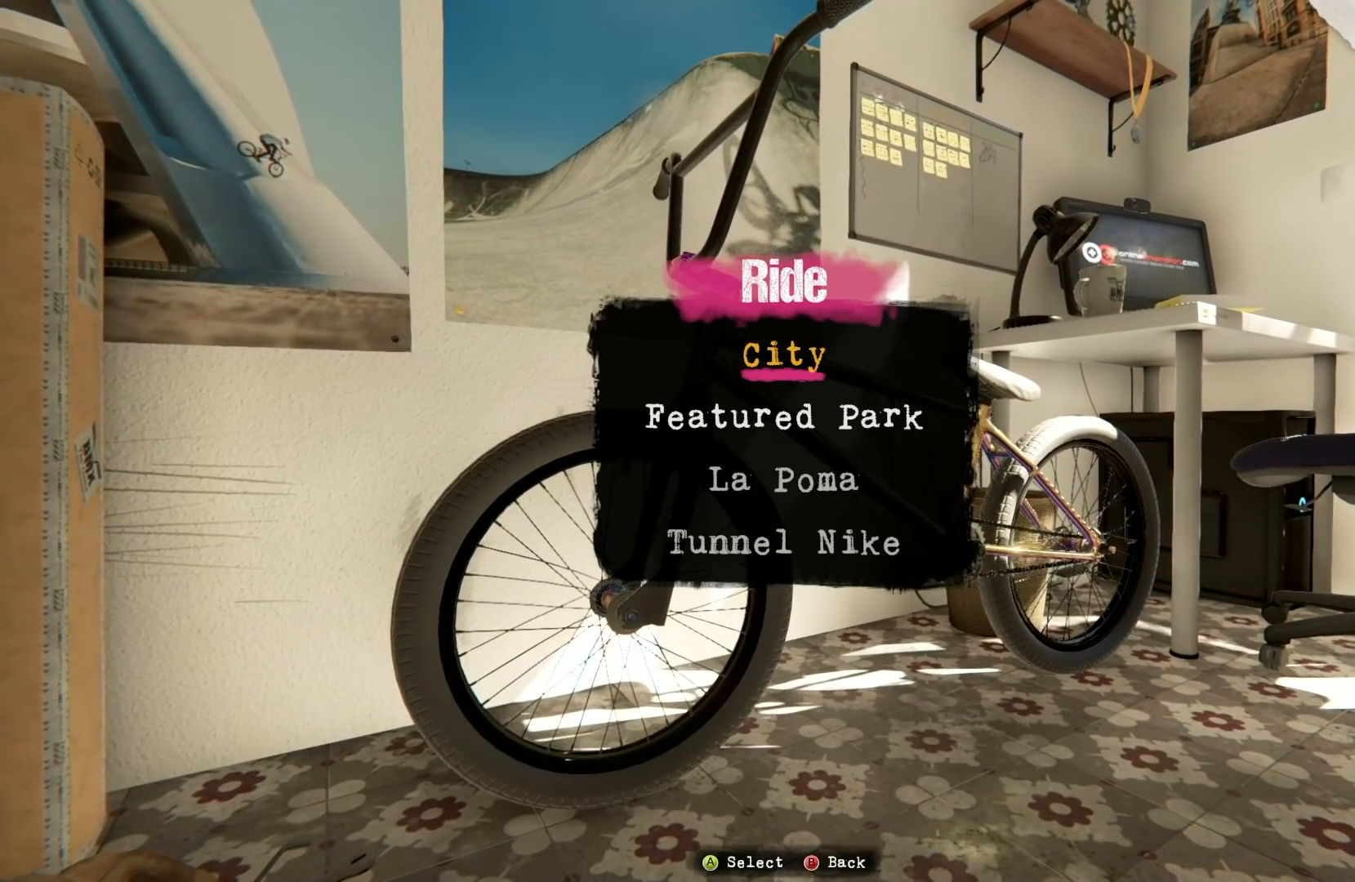
{"buttons": [], "left_stick": "center", "right_stick": "center", "events": [[400, "left_stick", "down"], [467, "left_stick", "center"]]}
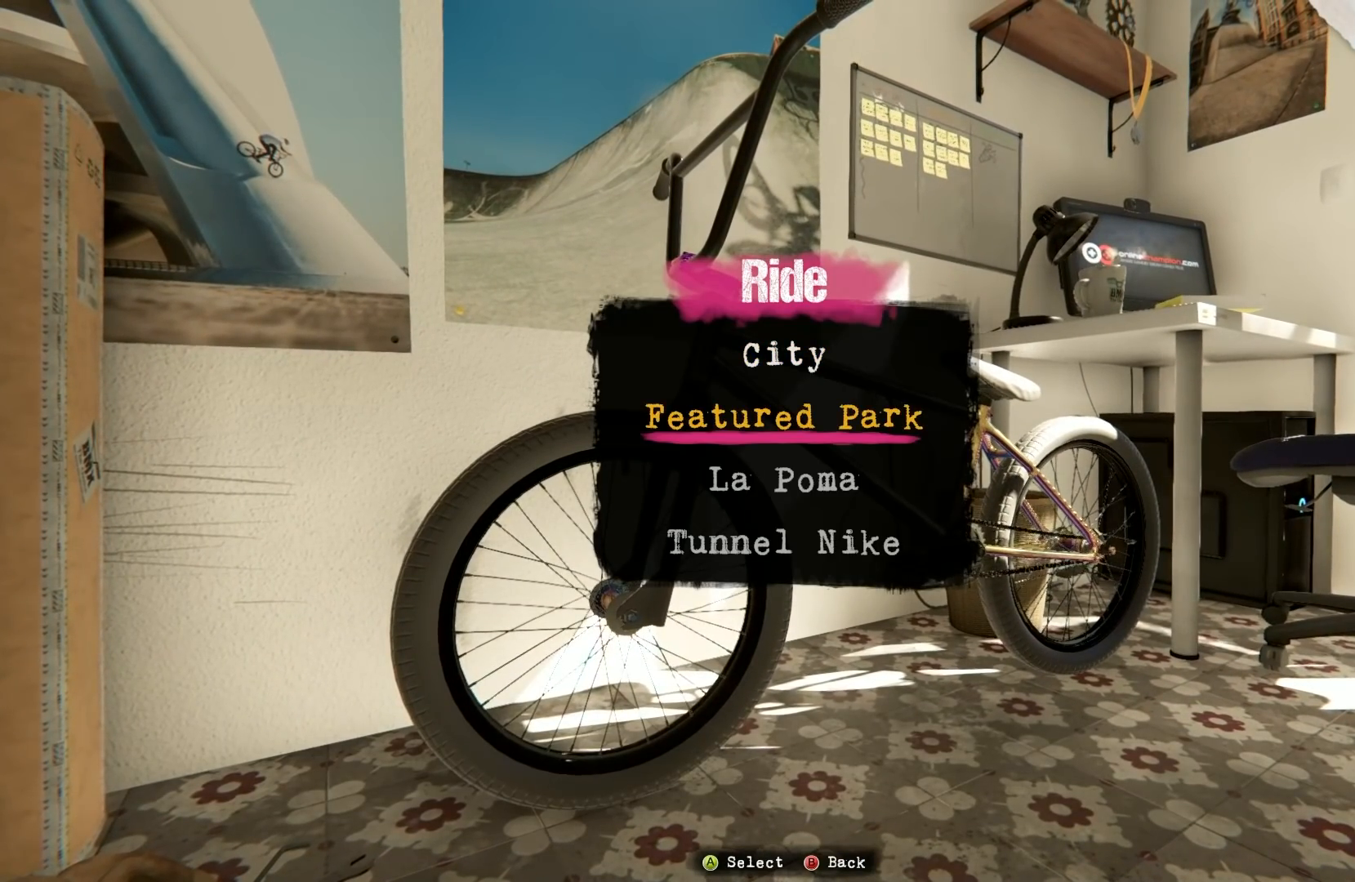
{"buttons": [], "left_stick": "center", "right_stick": "center", "events": []}
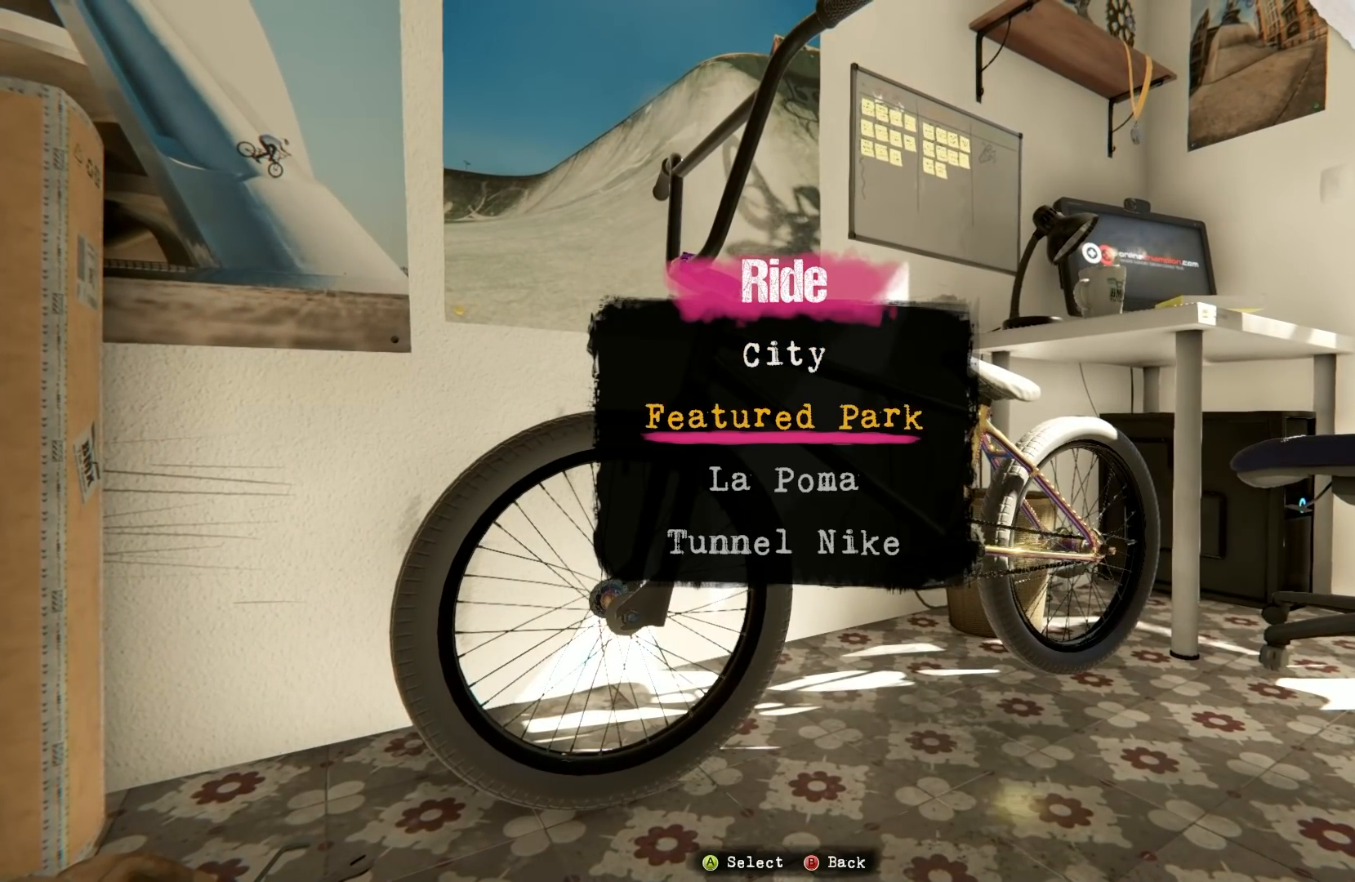
{"buttons": [], "left_stick": "center", "right_stick": "center", "events": []}
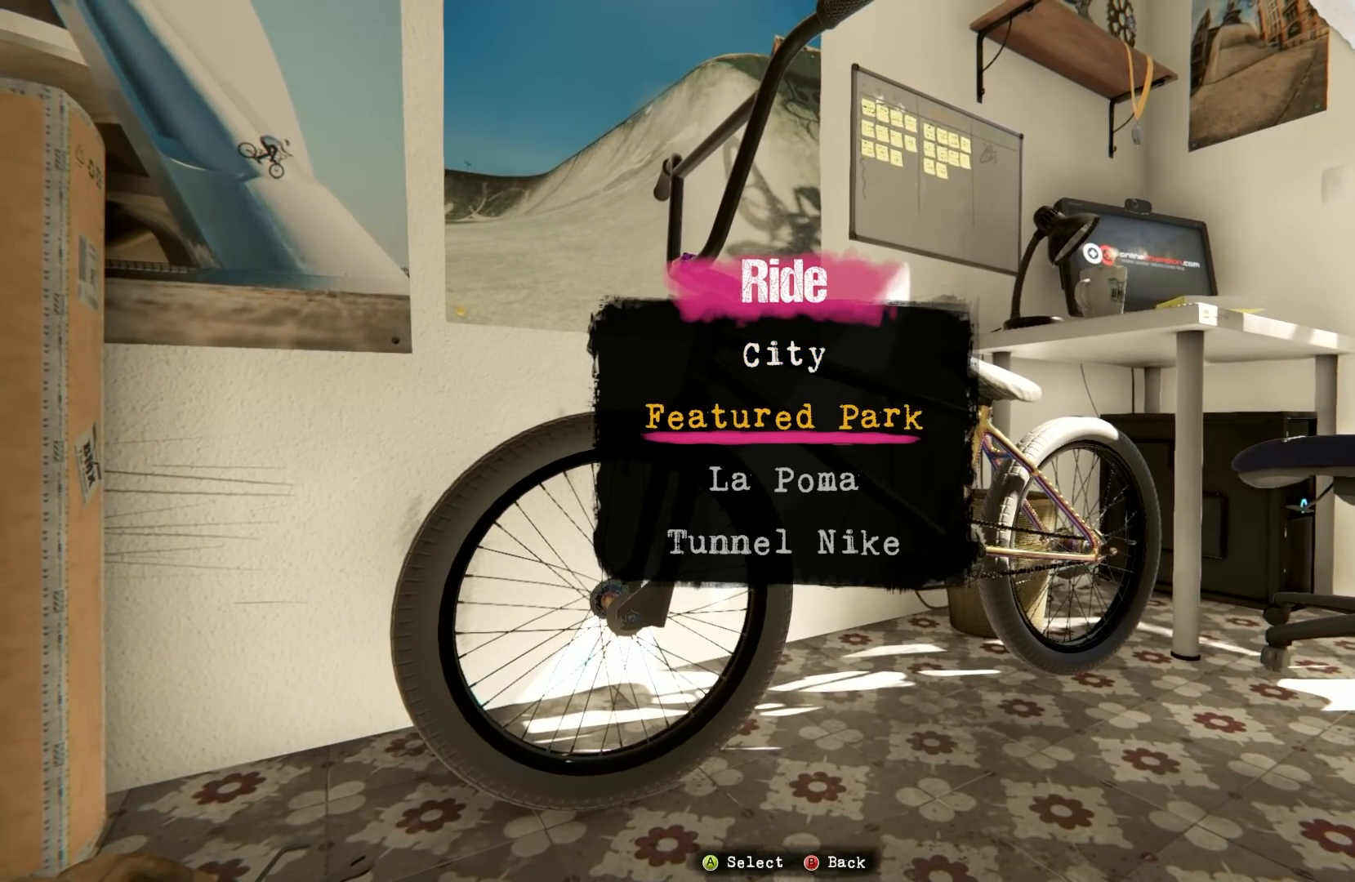
{"buttons": [], "left_stick": "center", "right_stick": "center", "events": []}
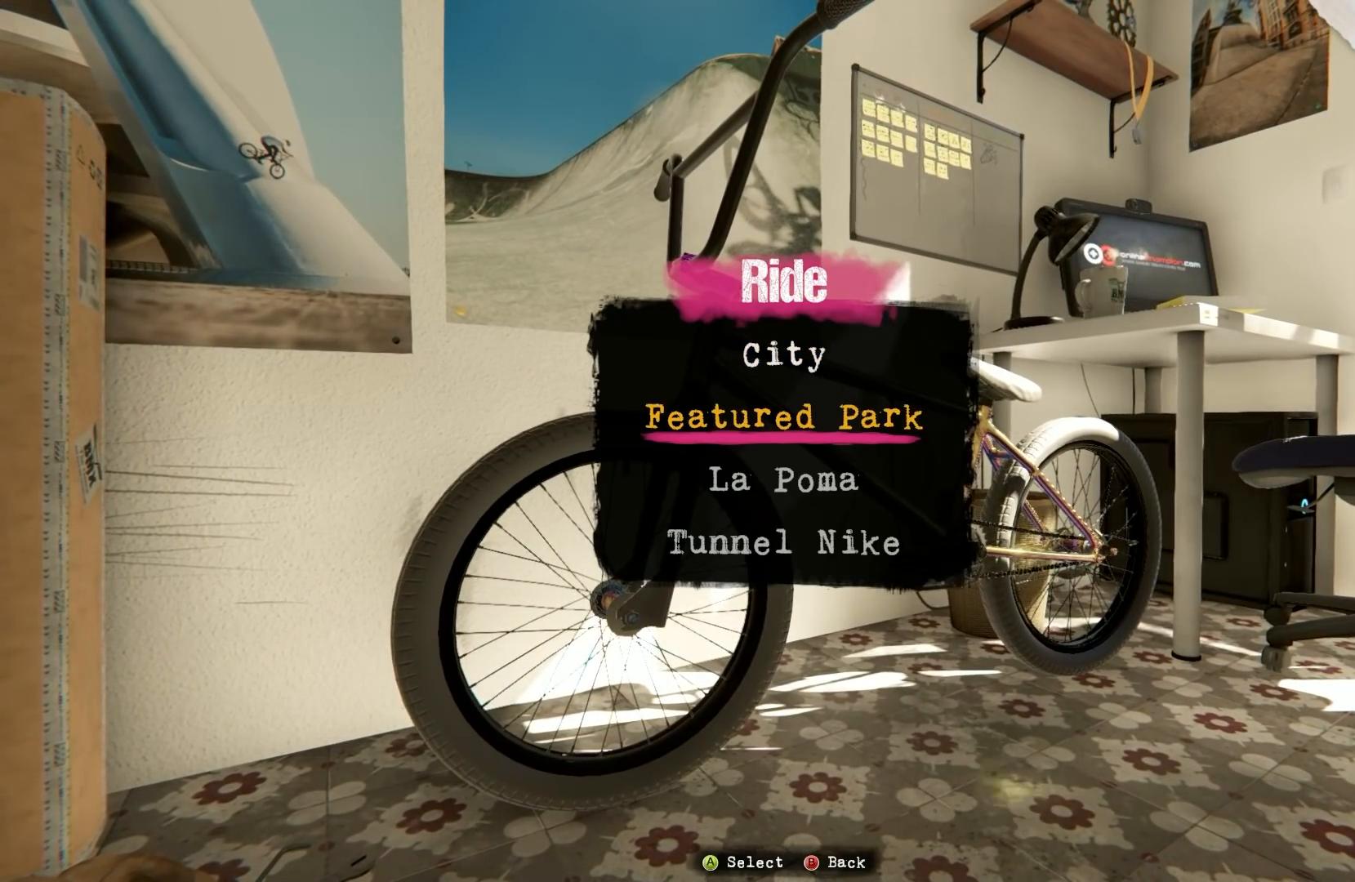
{"buttons": [], "left_stick": "center", "right_stick": "center", "events": [[50, "A", "down"], [117, "A", "up"]]}
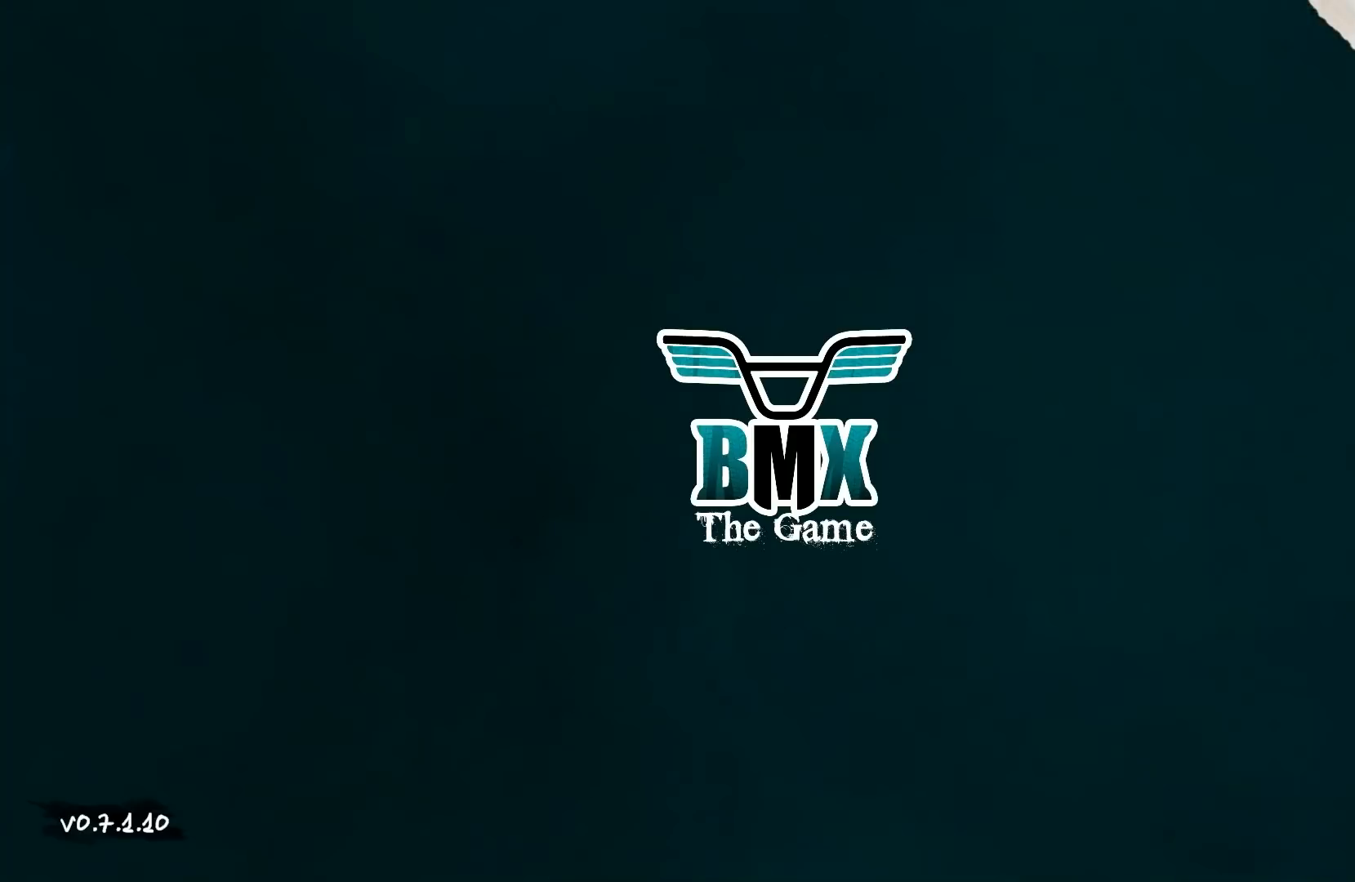
{"buttons": [], "left_stick": "center", "right_stick": "center", "events": []}
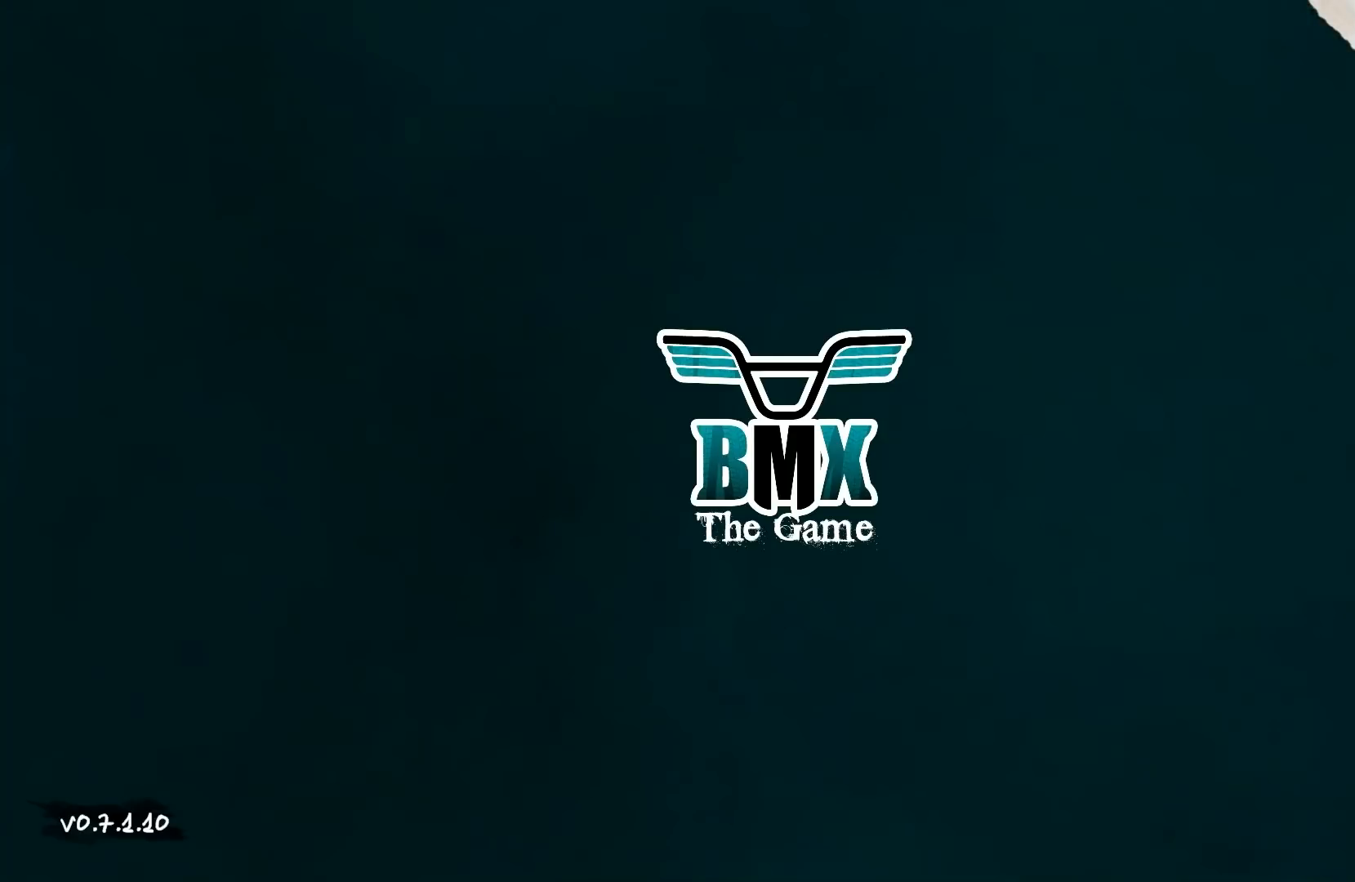
{"buttons": [], "left_stick": "center", "right_stick": "center", "events": []}
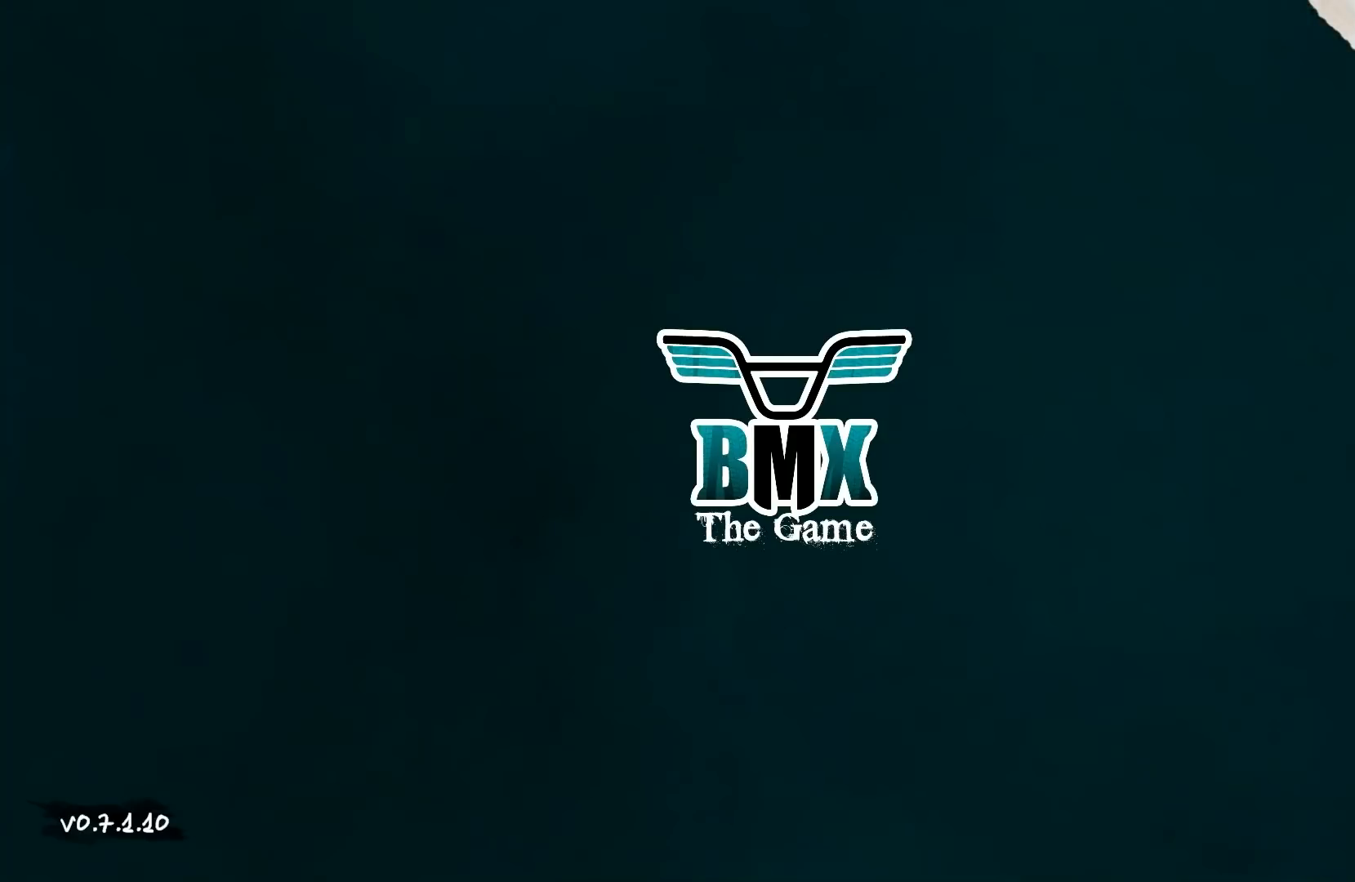
{"buttons": [], "left_stick": "center", "right_stick": "center", "events": []}
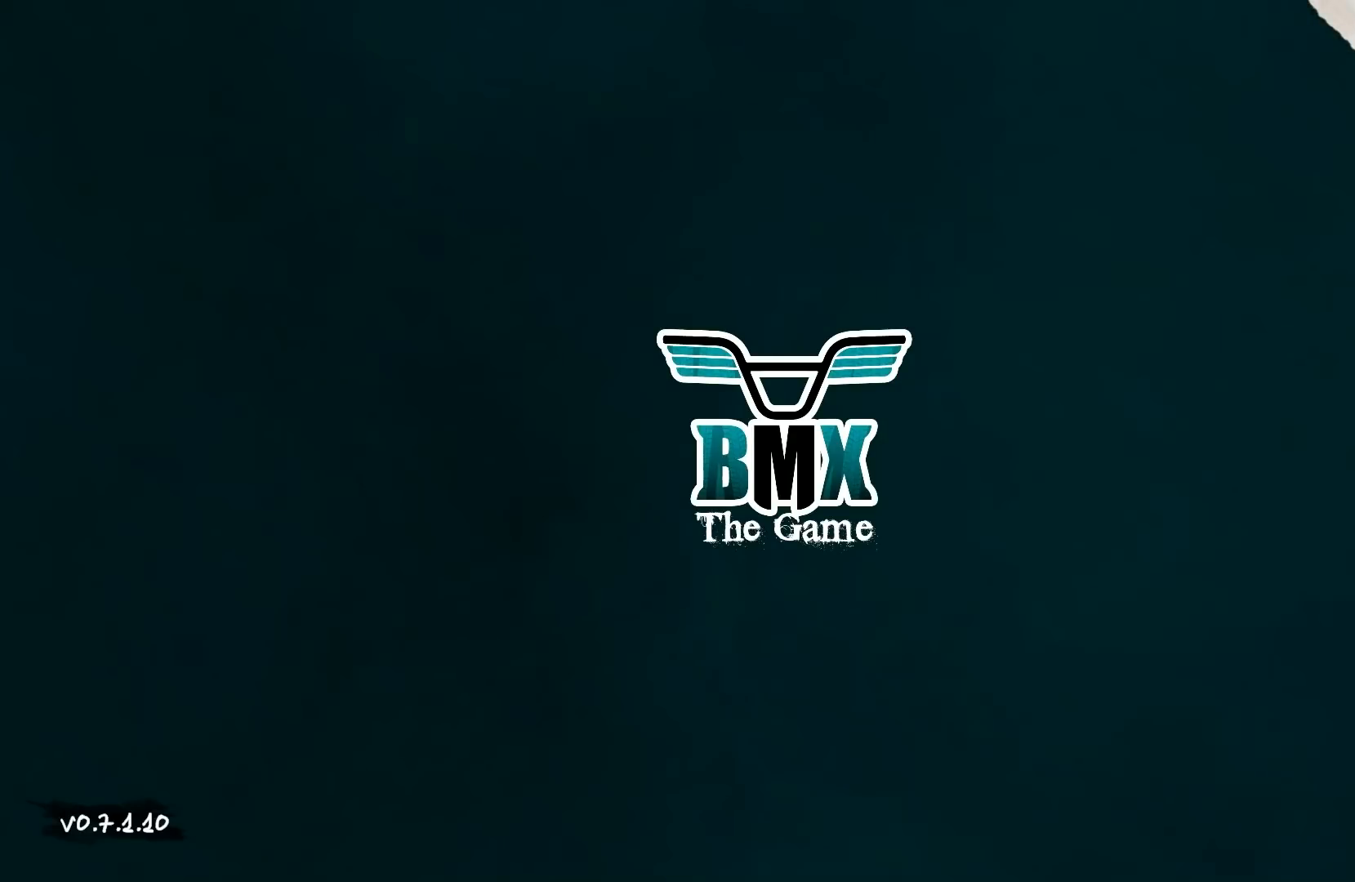
{"buttons": [], "left_stick": "center", "right_stick": "center", "events": []}
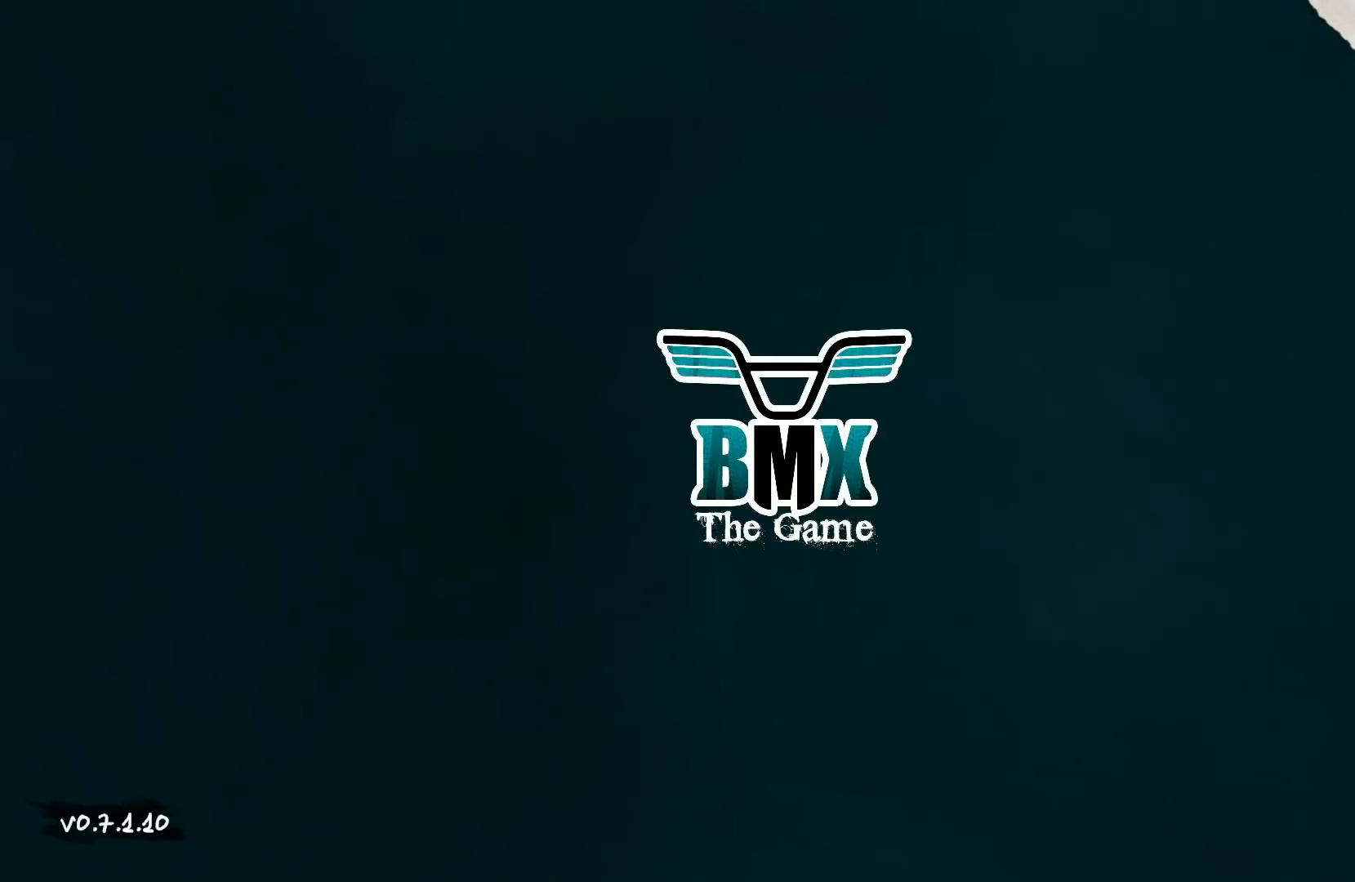
{"buttons": [], "left_stick": "center", "right_stick": "center", "events": []}
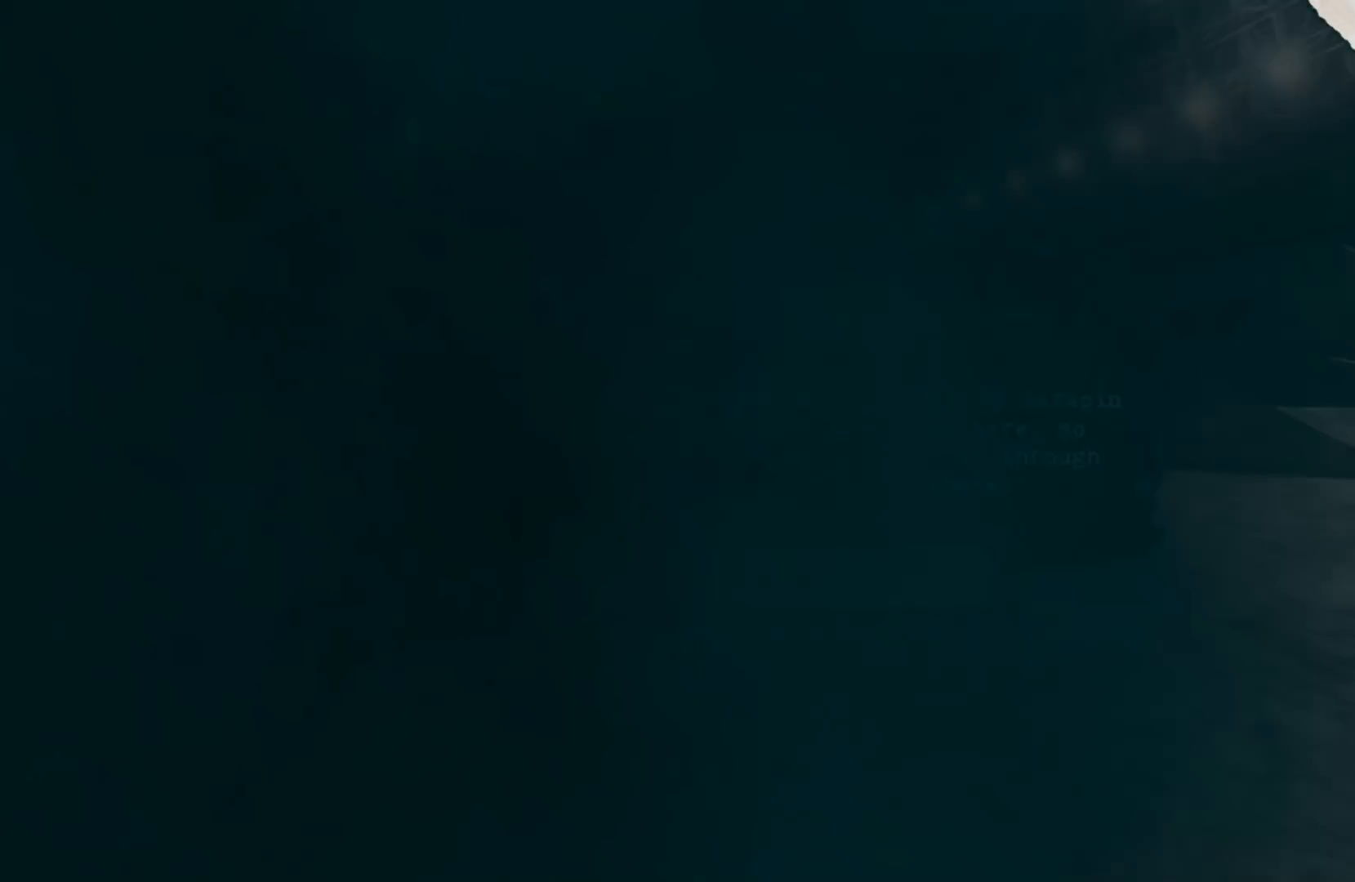
{"buttons": [], "left_stick": "center", "right_stick": "center", "events": []}
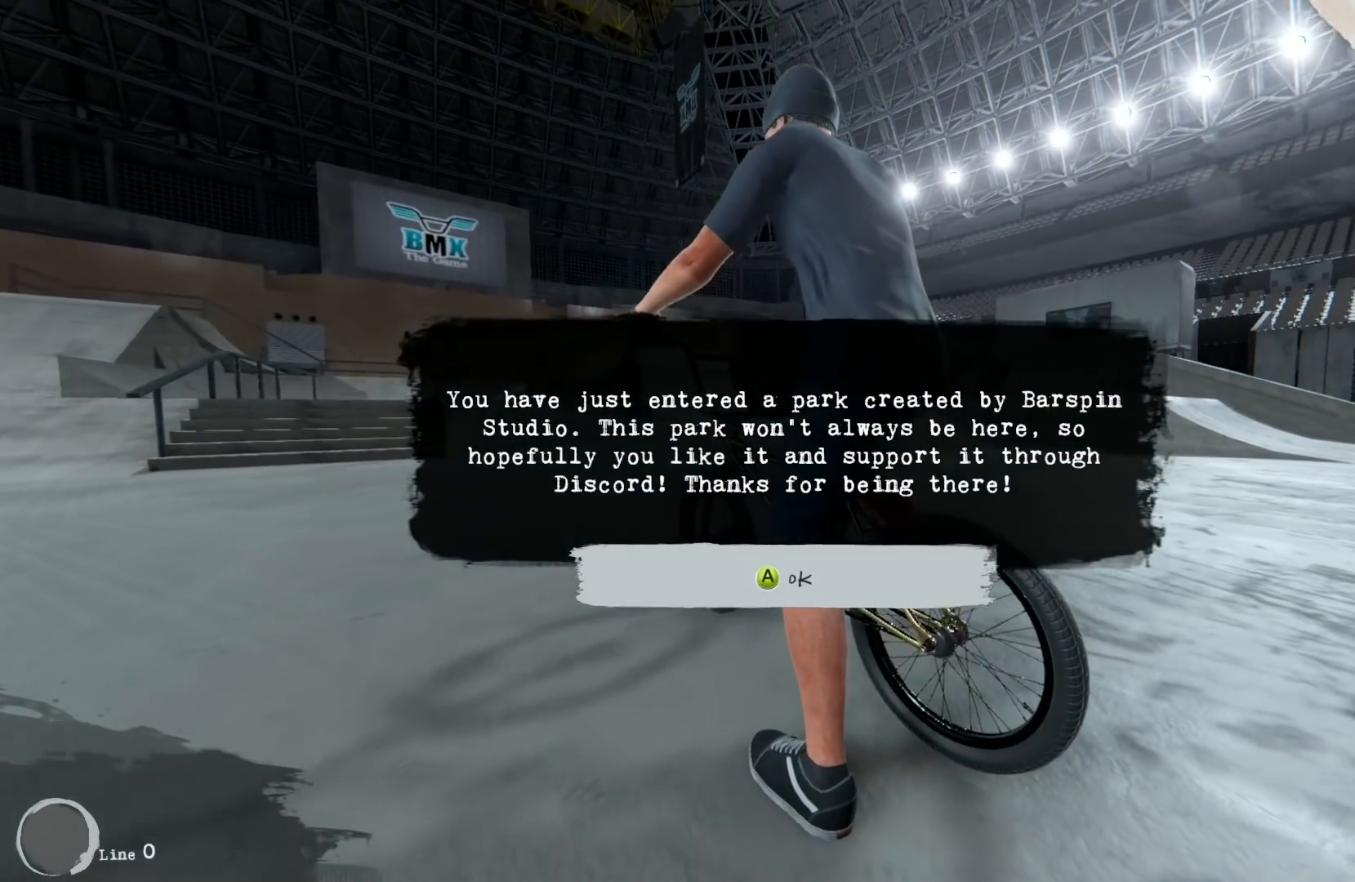
{"buttons": [], "left_stick": "center", "right_stick": "center", "events": []}
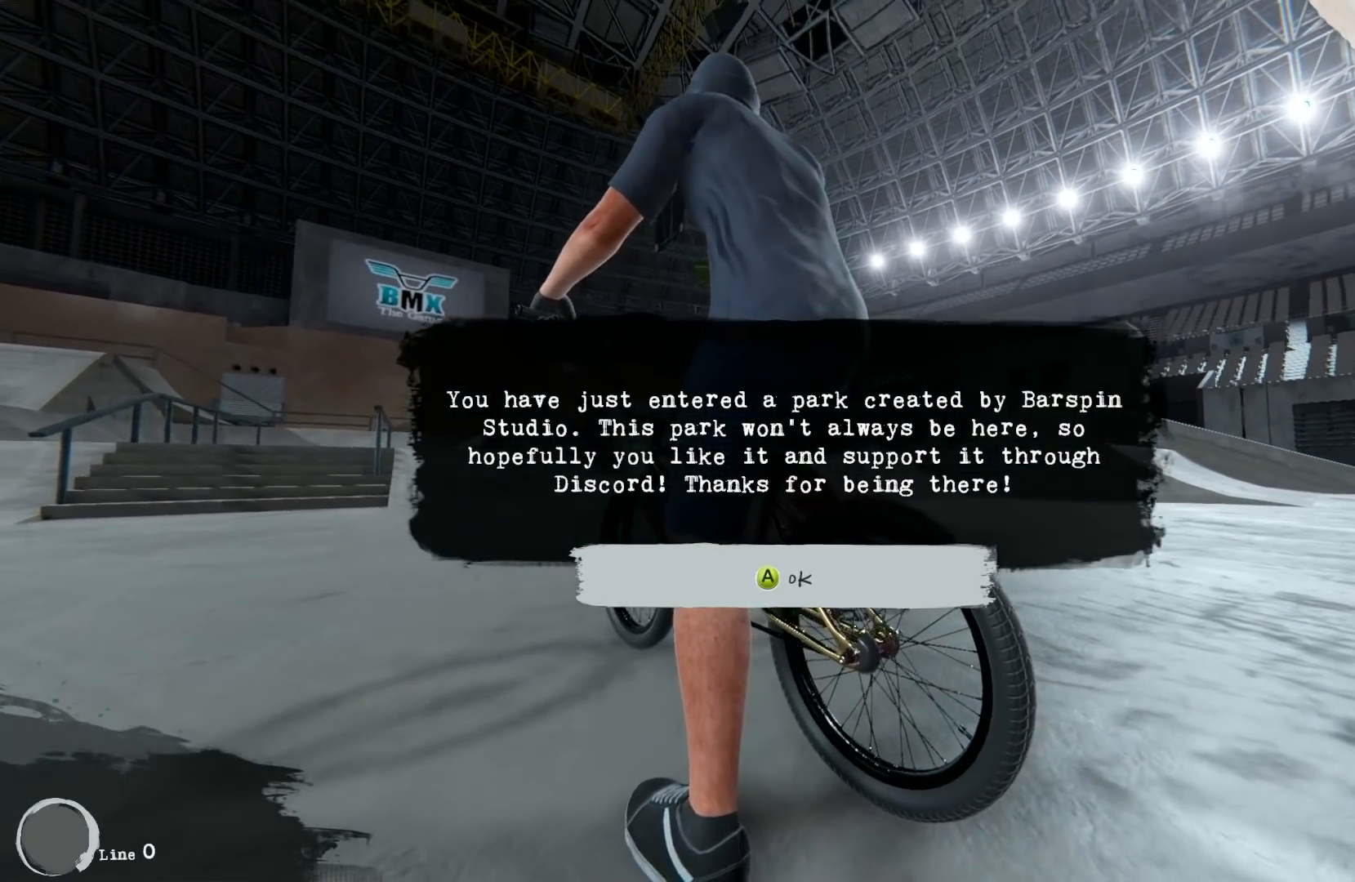
{"buttons": [], "left_stick": "center", "right_stick": "center", "events": []}
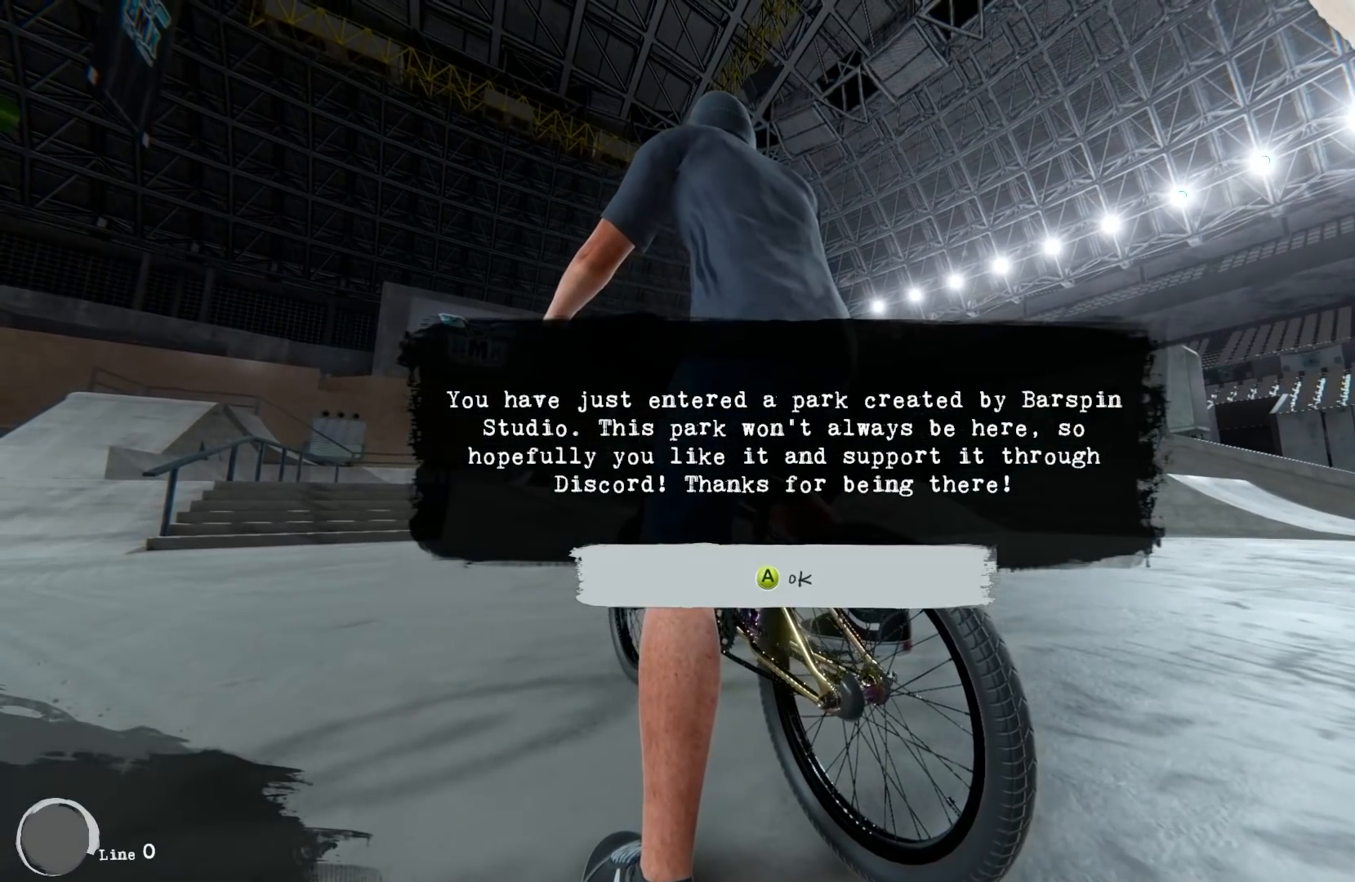
{"buttons": [], "left_stick": "center", "right_stick": "center", "events": [[67, "A", "down"], [150, "A", "up"]]}
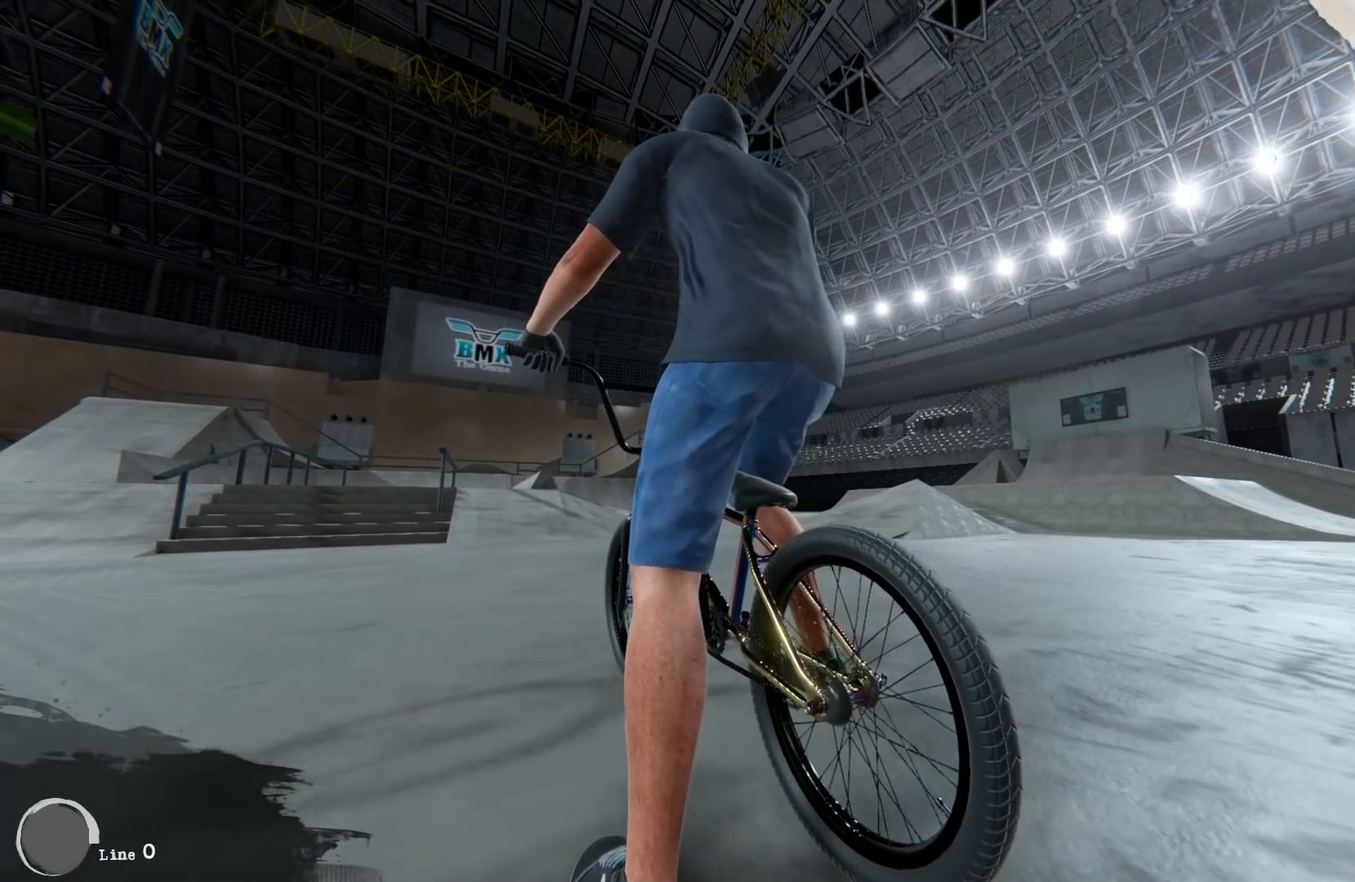
{"buttons": ["A"], "left_stick": "right", "right_stick": "center", "events": [[117, "A", "down"], [417, "left_stick", "right"]]}
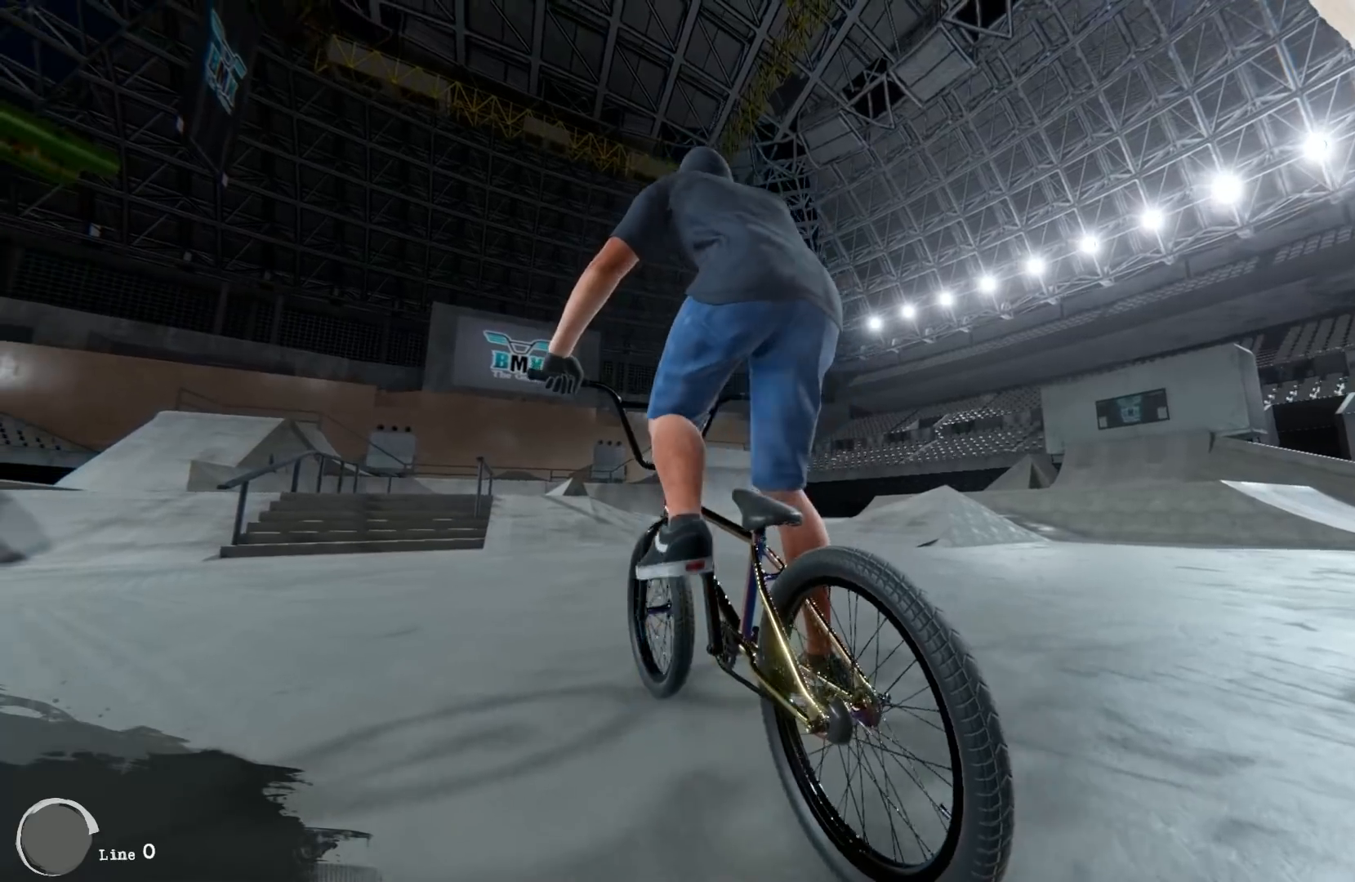
{"buttons": [], "left_stick": "right", "right_stick": "center", "events": [[233, "A", "up"], [383, "A", "down"], [400, "A", "up"]]}
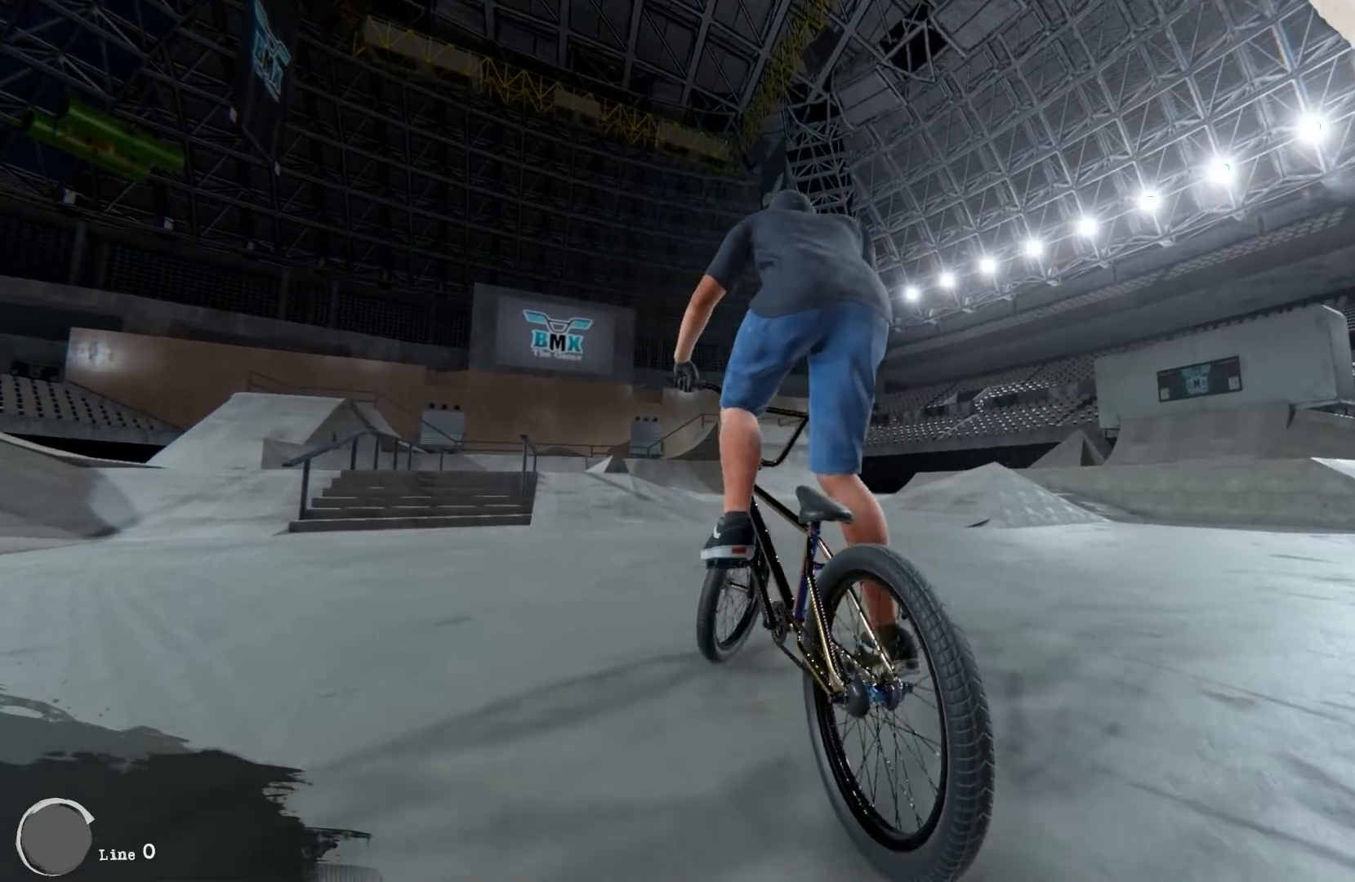
{"buttons": [], "left_stick": "left", "right_stick": "center", "events": [[17, "A", "down"], [83, "A", "up"], [150, "A", "down"], [183, "A", "up"], [283, "A", "down"], [333, "A", "up"], [333, "left_stick", "center"], [433, "A", "down"], [500, "A", "up"], [500, "left_stick", "left"]]}
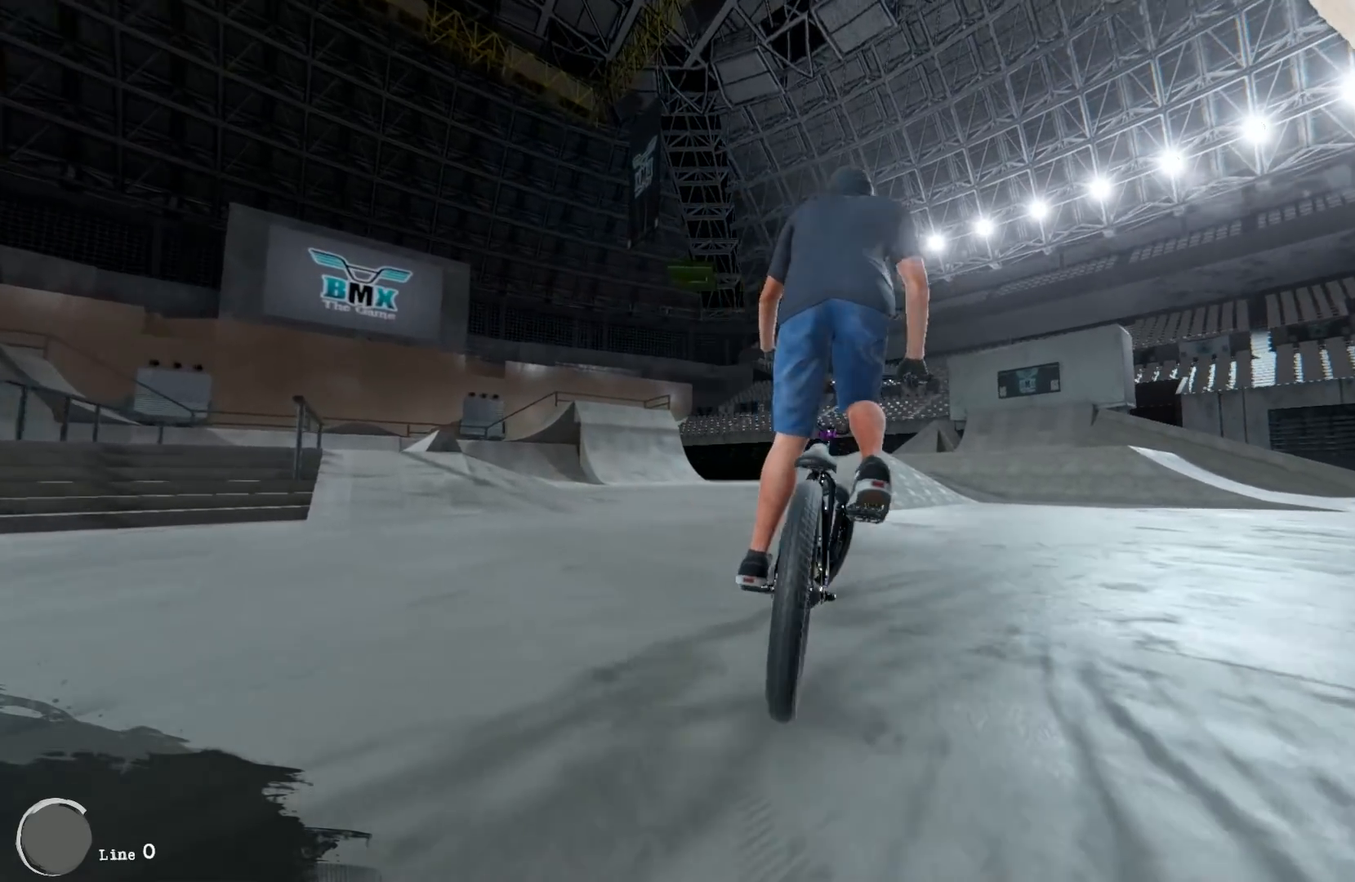
{"buttons": [], "left_stick": "left", "right_stick": "center", "events": [[117, "A", "down"], [167, "A", "up"], [267, "A", "down"], [333, "A", "up"], [433, "A", "down"], [500, "A", "up"]]}
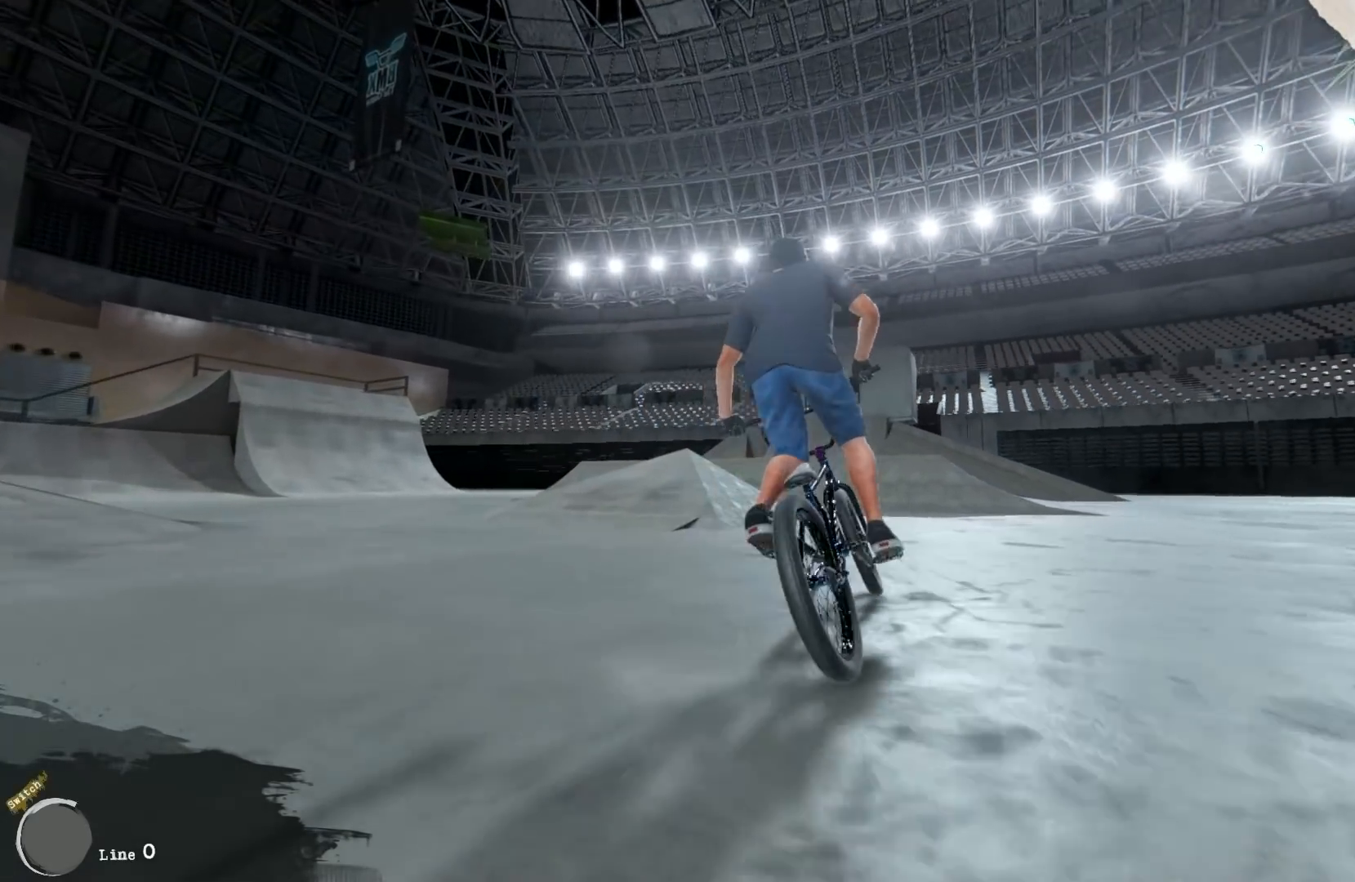
{"buttons": ["A"], "left_stick": "left", "right_stick": "center", "events": [[100, "A", "down"], [217, "A", "up"], [317, "A", "down"], [417, "A", "up"], [483, "A", "down"]]}